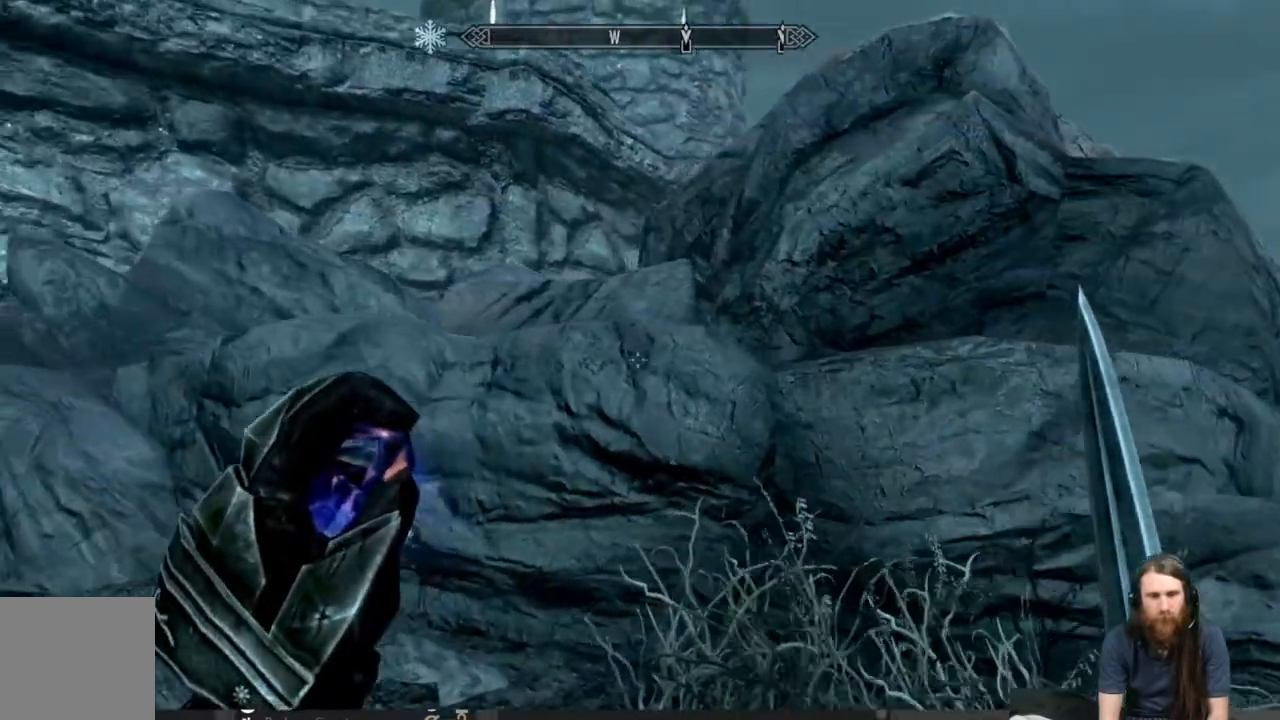
Gameplay with a controller (Xbox layout); each line is a JSON object with the inputs held at the frame after it. "events" lists button and stick changes between this image and that frame as [ms after this image, input, new state], when the widget could be followed in between.
{"buttons": [], "left_stick": "left", "right_stick": "center", "events": [[167, "left_stick", "left"]]}
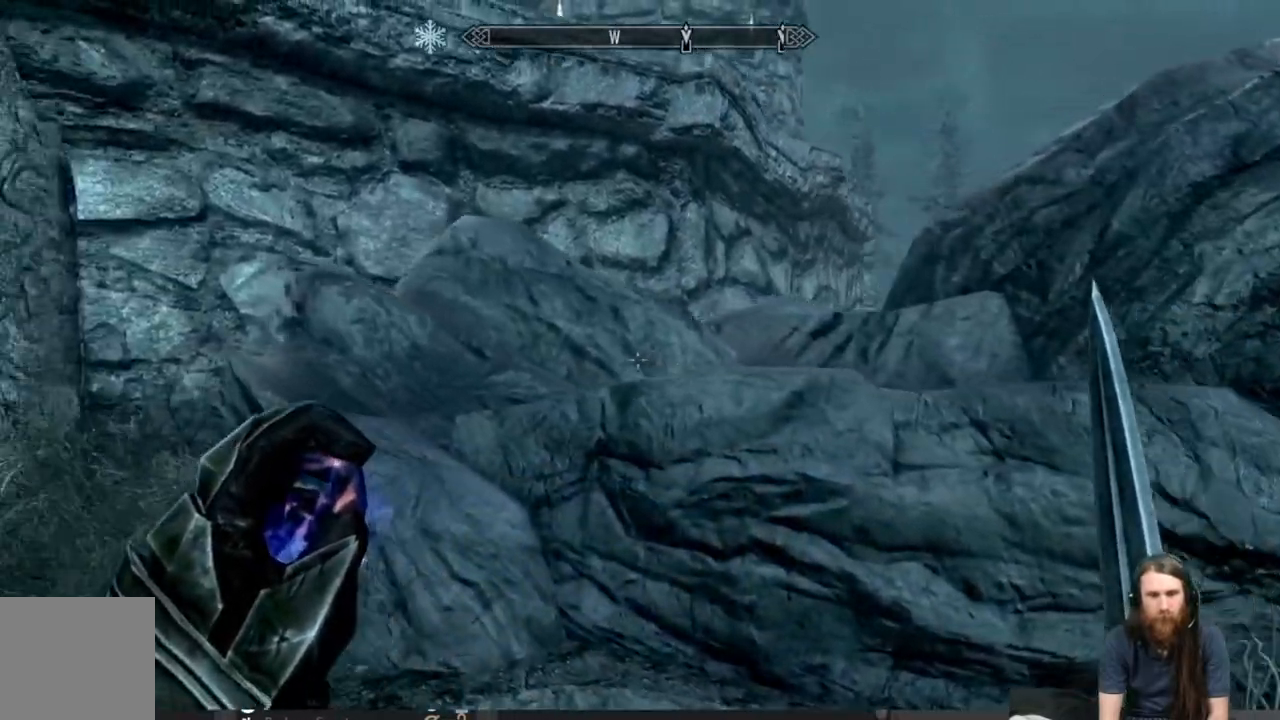
{"buttons": [], "left_stick": "up-left", "right_stick": "left", "events": [[67, "right_stick", "down-left"], [433, "left_stick", "up-left"], [500, "right_stick", "left"]]}
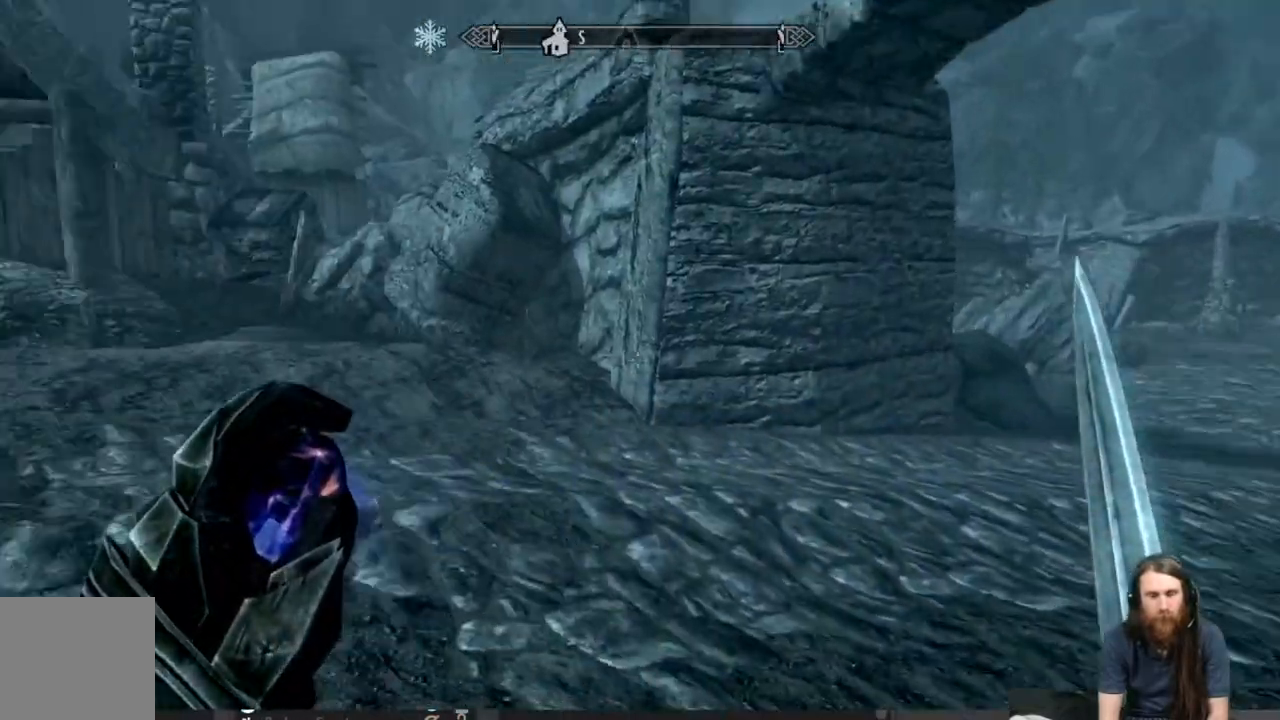
{"buttons": [], "left_stick": "up", "right_stick": "right", "events": [[133, "left_stick", "up"], [250, "right_stick", "center"], [467, "right_stick", "right"]]}
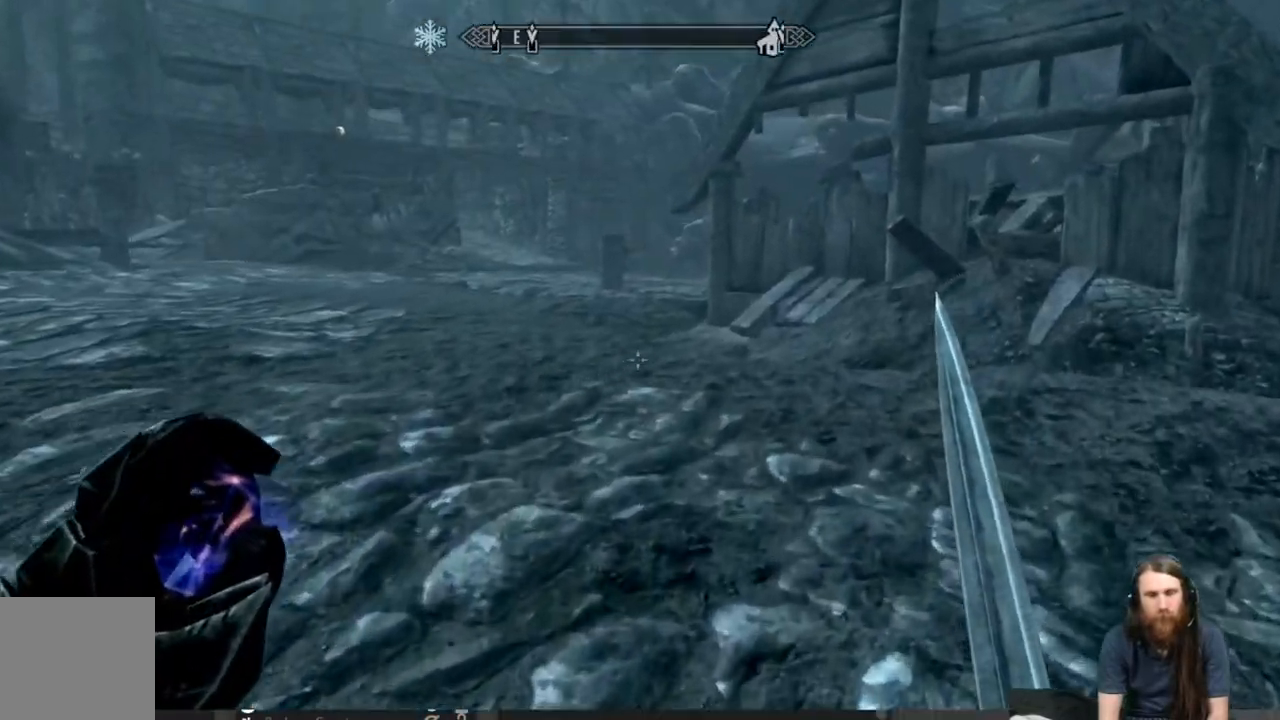
{"buttons": [], "left_stick": "up", "right_stick": "center", "events": [[133, "right_stick", "center"]]}
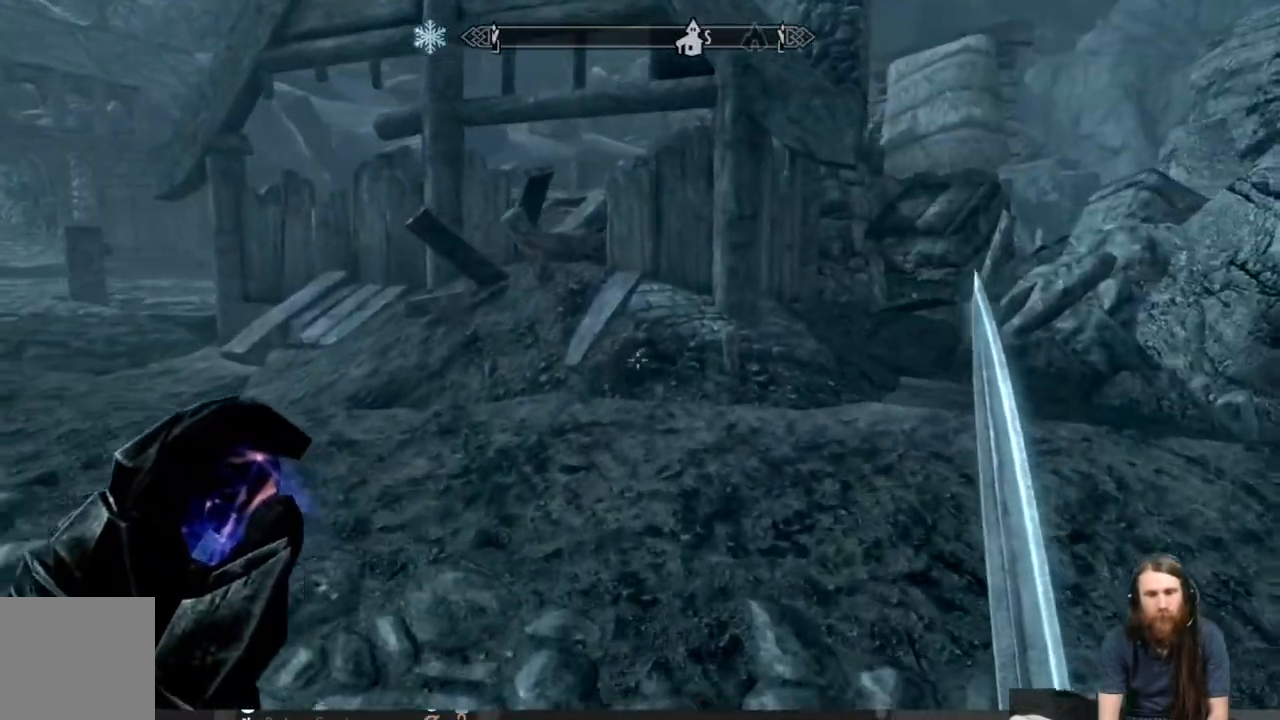
{"buttons": [], "left_stick": "up", "right_stick": "center", "events": []}
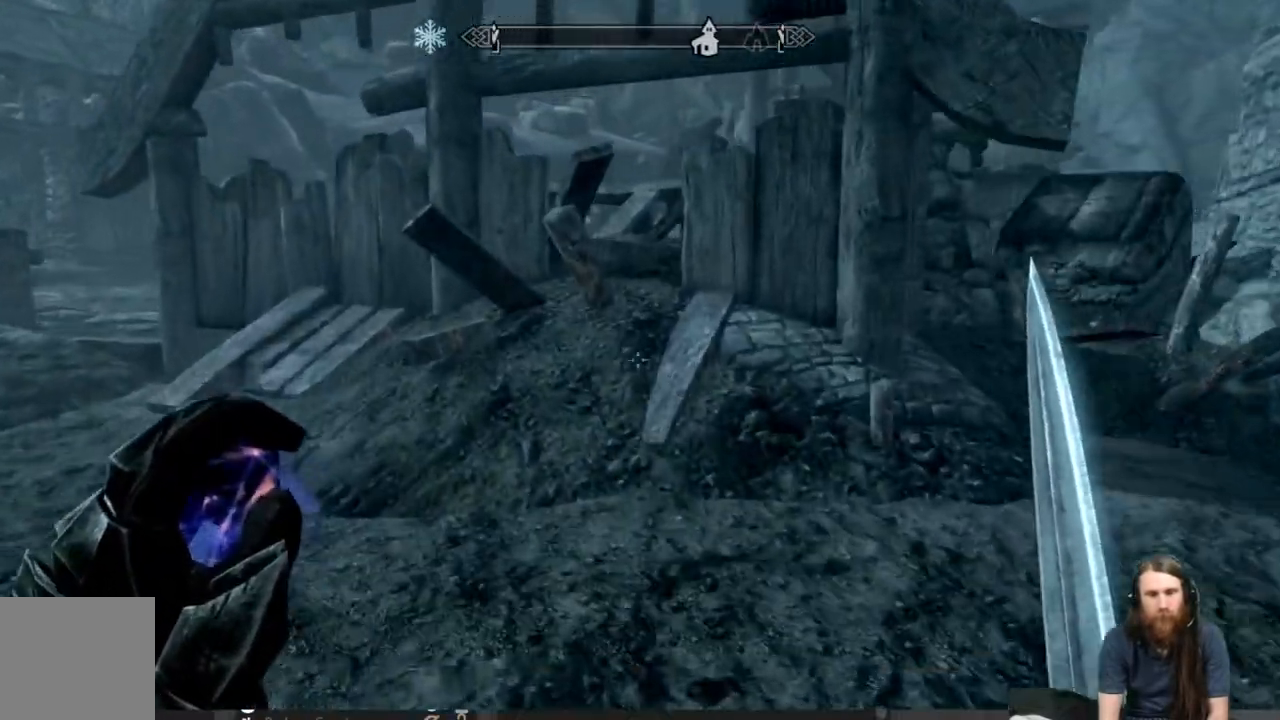
{"buttons": ["A"], "left_stick": "up", "right_stick": "center", "events": [[333, "A", "down"]]}
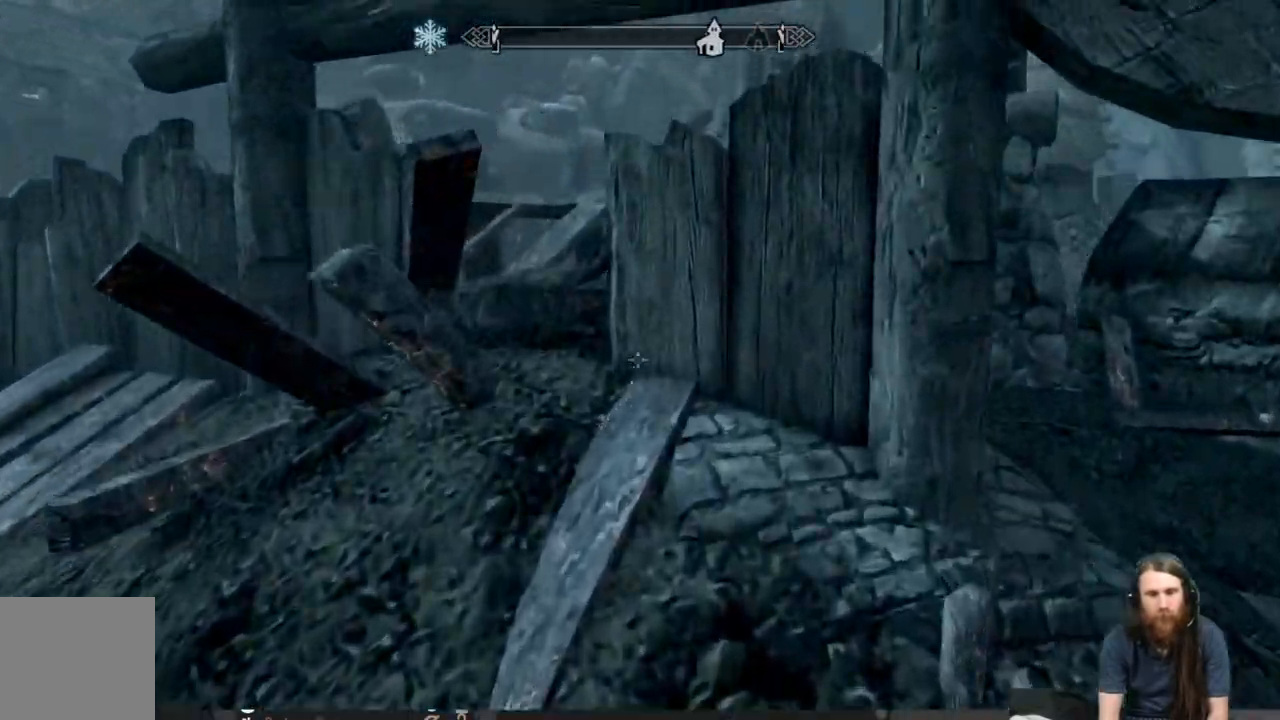
{"buttons": [], "left_stick": "up", "right_stick": "center", "events": [[217, "A", "up"]]}
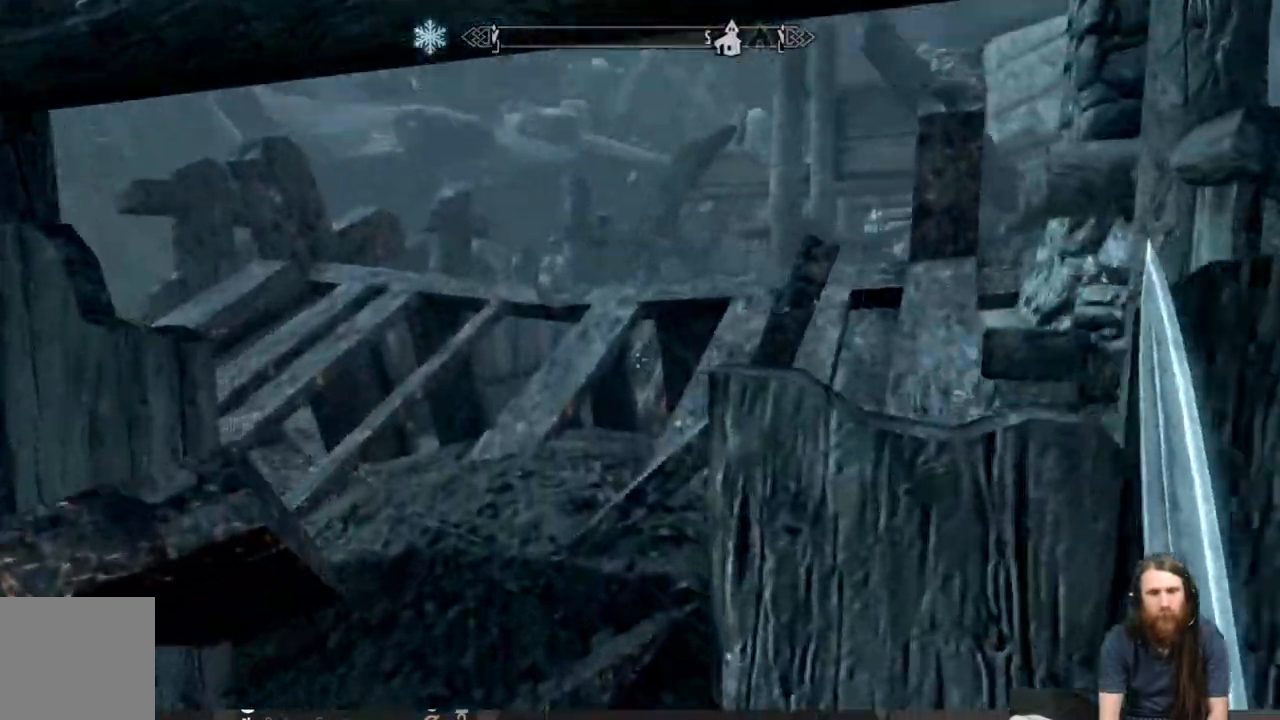
{"buttons": [], "left_stick": "down-right", "right_stick": "right", "events": [[83, "left_stick", "center"], [283, "left_stick", "down-right"], [383, "right_stick", "right"]]}
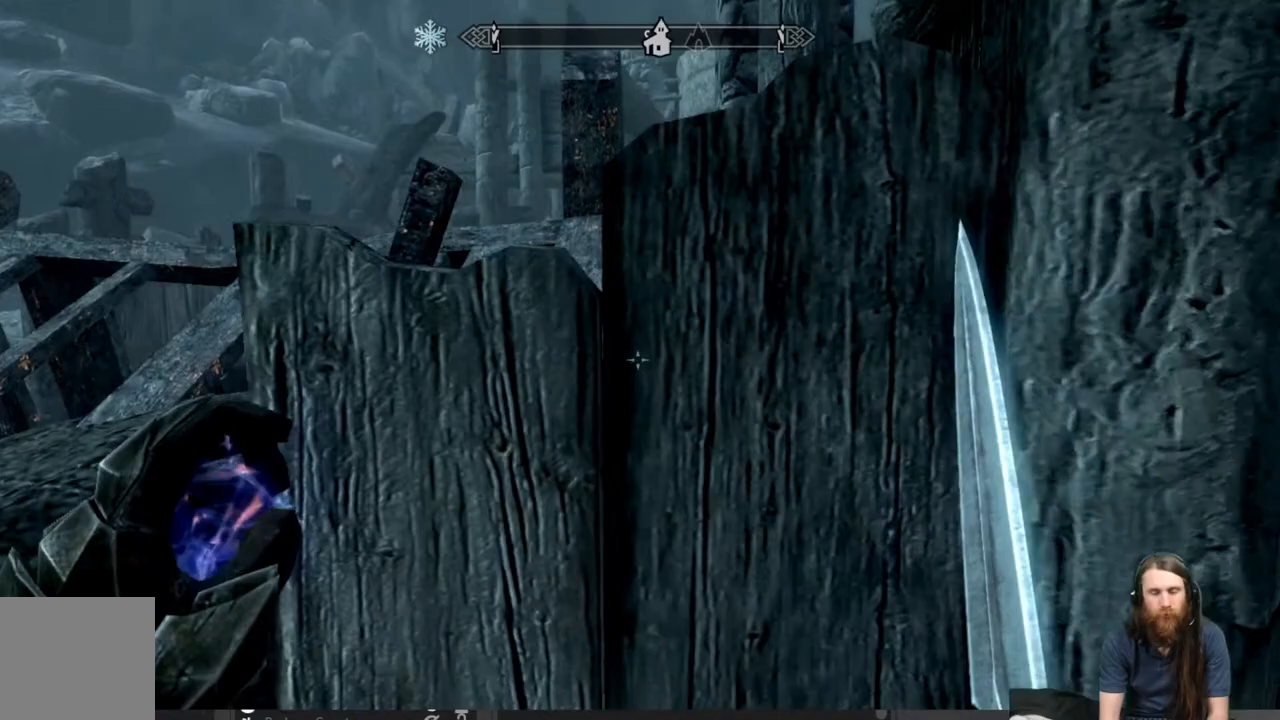
{"buttons": [], "left_stick": "down-right", "right_stick": "left", "events": [[83, "left_stick", "right"], [200, "right_stick", "center"], [350, "right_stick", "left"], [467, "left_stick", "down-right"]]}
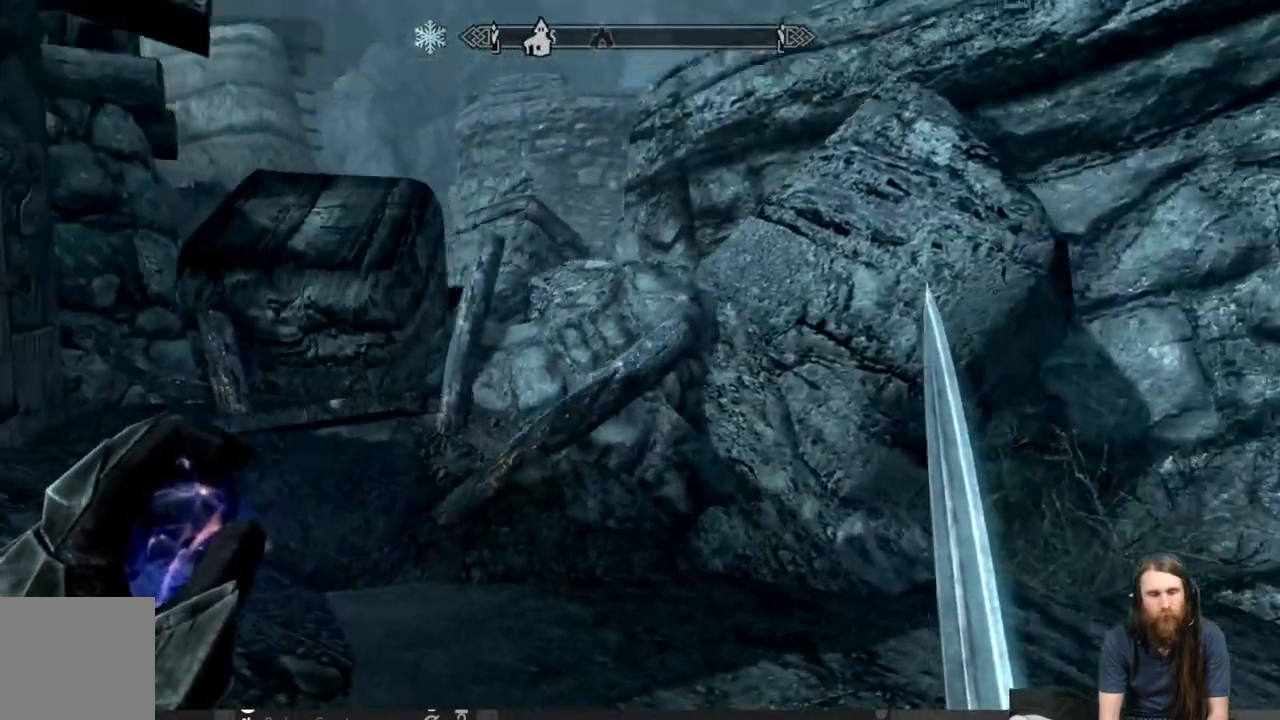
{"buttons": [], "left_stick": "right", "right_stick": "right", "events": [[83, "right_stick", "center"], [433, "right_stick", "right"], [483, "left_stick", "right"]]}
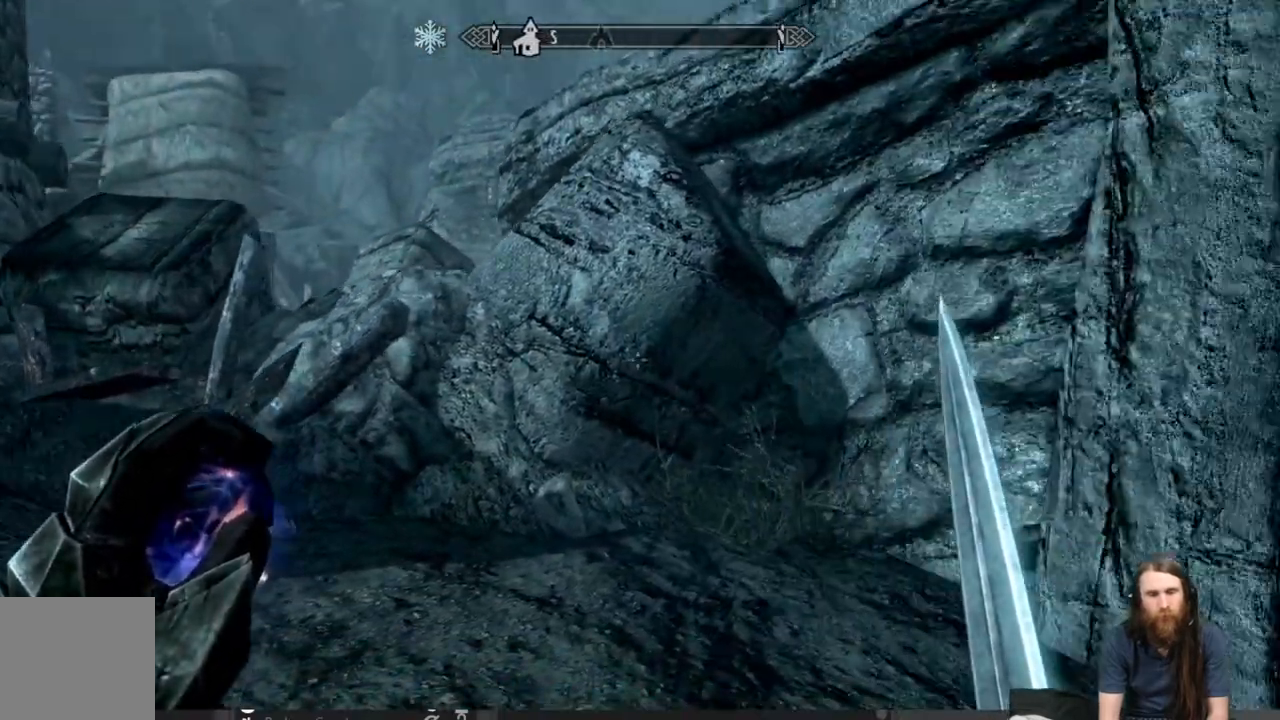
{"buttons": [], "left_stick": "up", "right_stick": "center", "events": [[267, "left_stick", "up-right"], [333, "right_stick", "center"], [467, "left_stick", "up"]]}
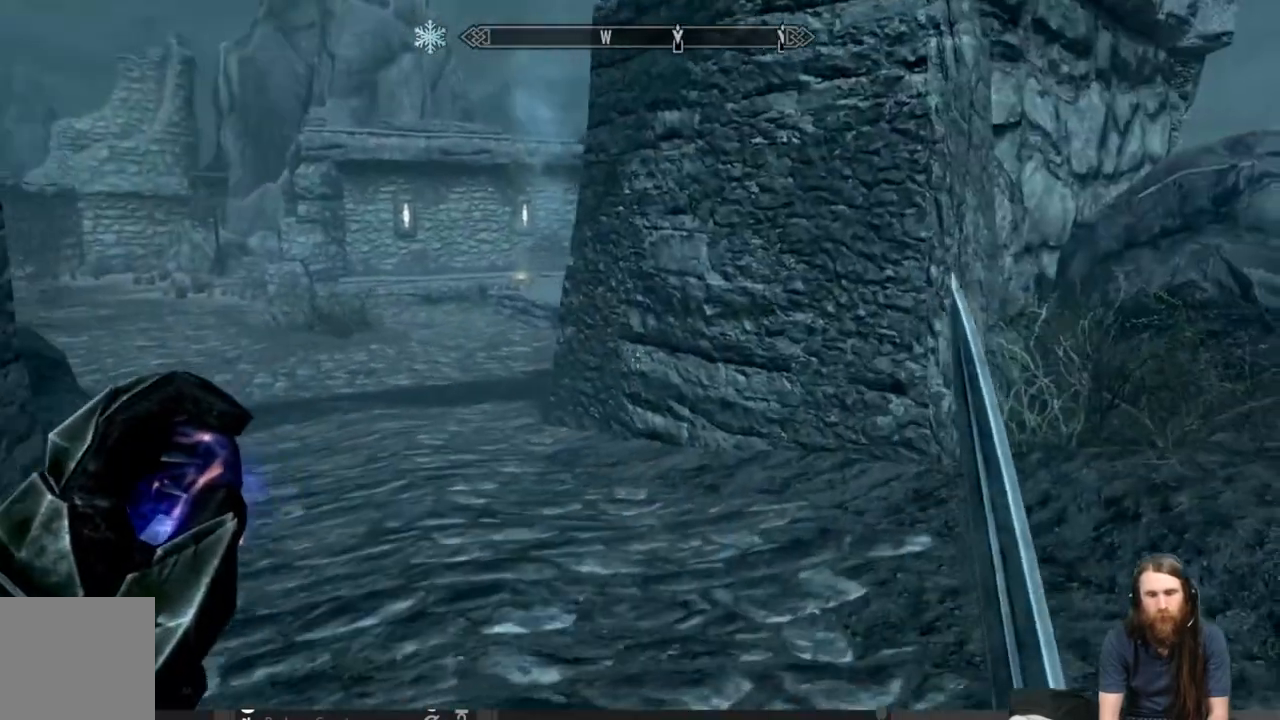
{"buttons": ["L3"], "left_stick": "up", "right_stick": "center", "events": [[117, "right_stick", "left"], [300, "right_stick", "center"], [467, "L3", "down"]]}
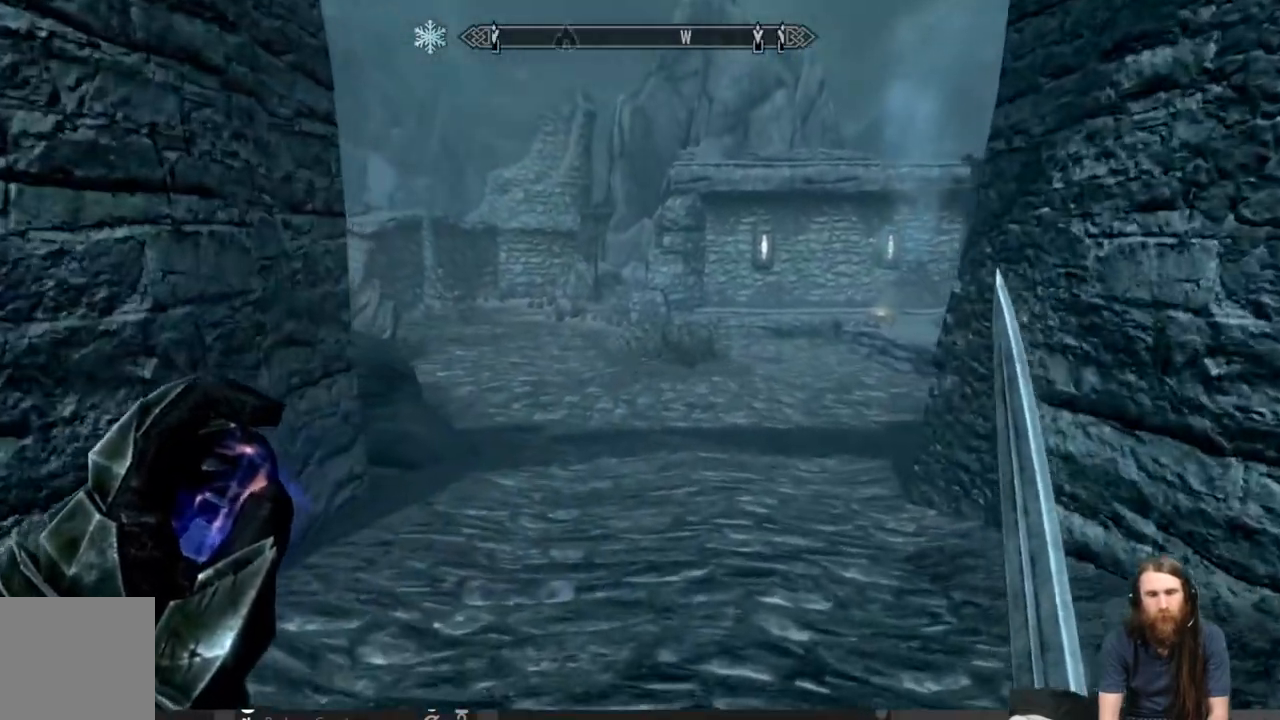
{"buttons": [], "left_stick": "up", "right_stick": "up-right", "events": [[133, "L3", "up"], [467, "right_stick", "up-right"]]}
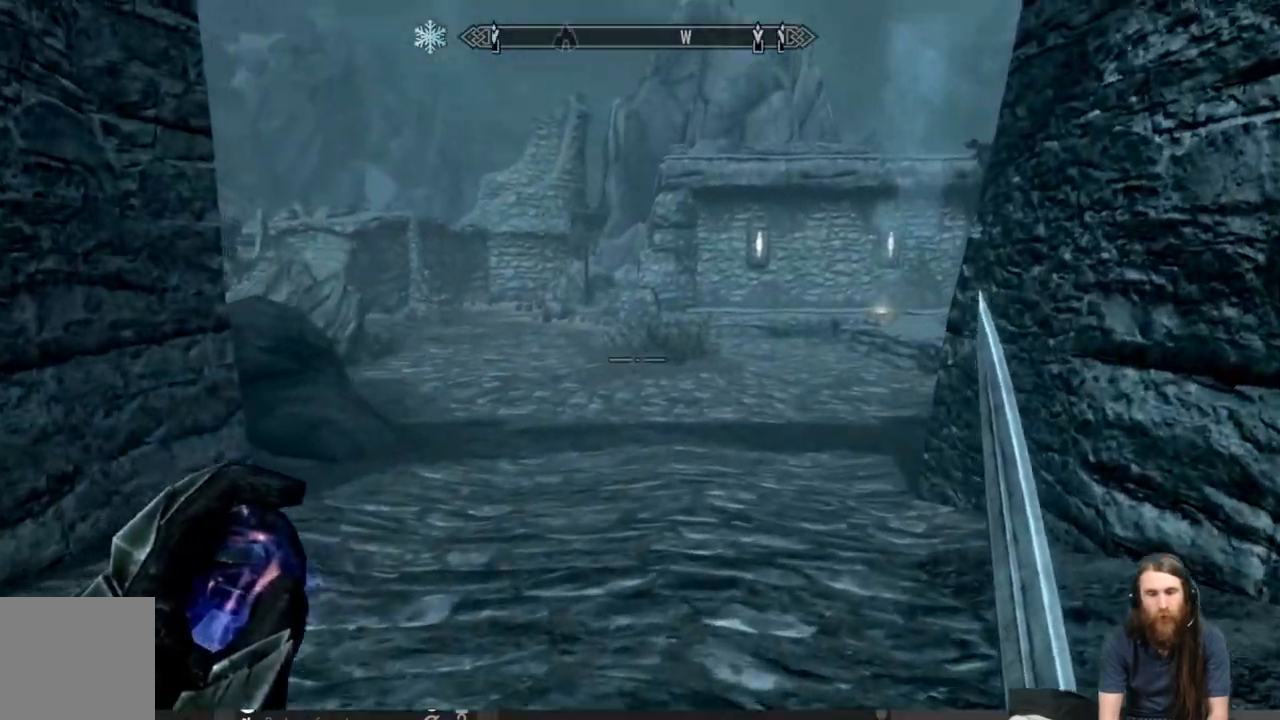
{"buttons": [], "left_stick": "up", "right_stick": "center", "events": [[67, "right_stick", "center"]]}
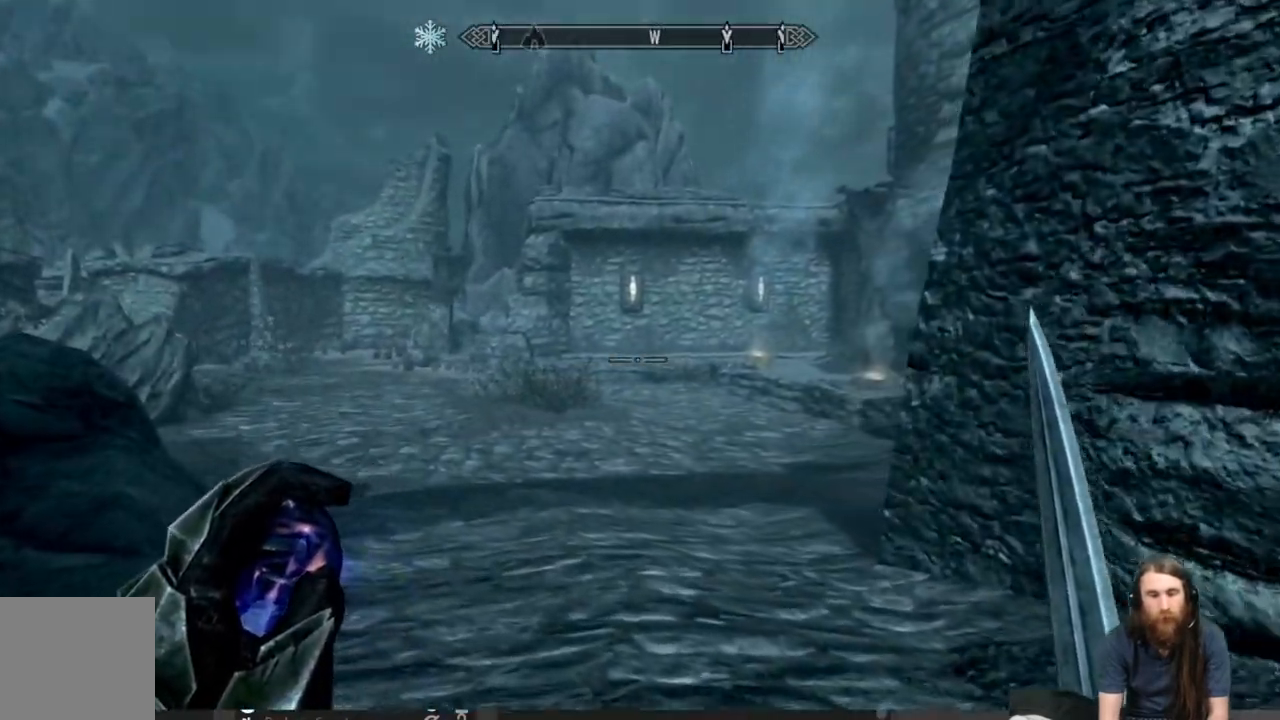
{"buttons": [], "left_stick": "up", "right_stick": "center", "events": [[333, "right_stick", "right"], [483, "right_stick", "center"]]}
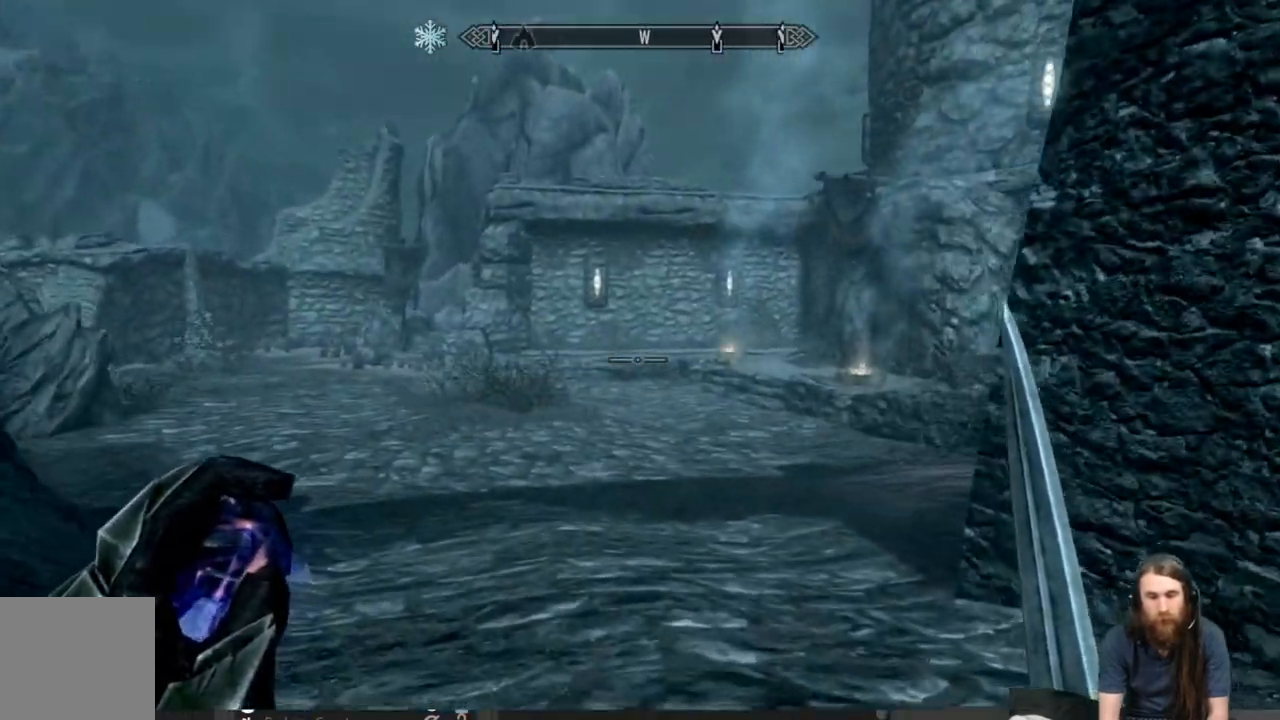
{"buttons": [], "left_stick": "up", "right_stick": "center", "events": []}
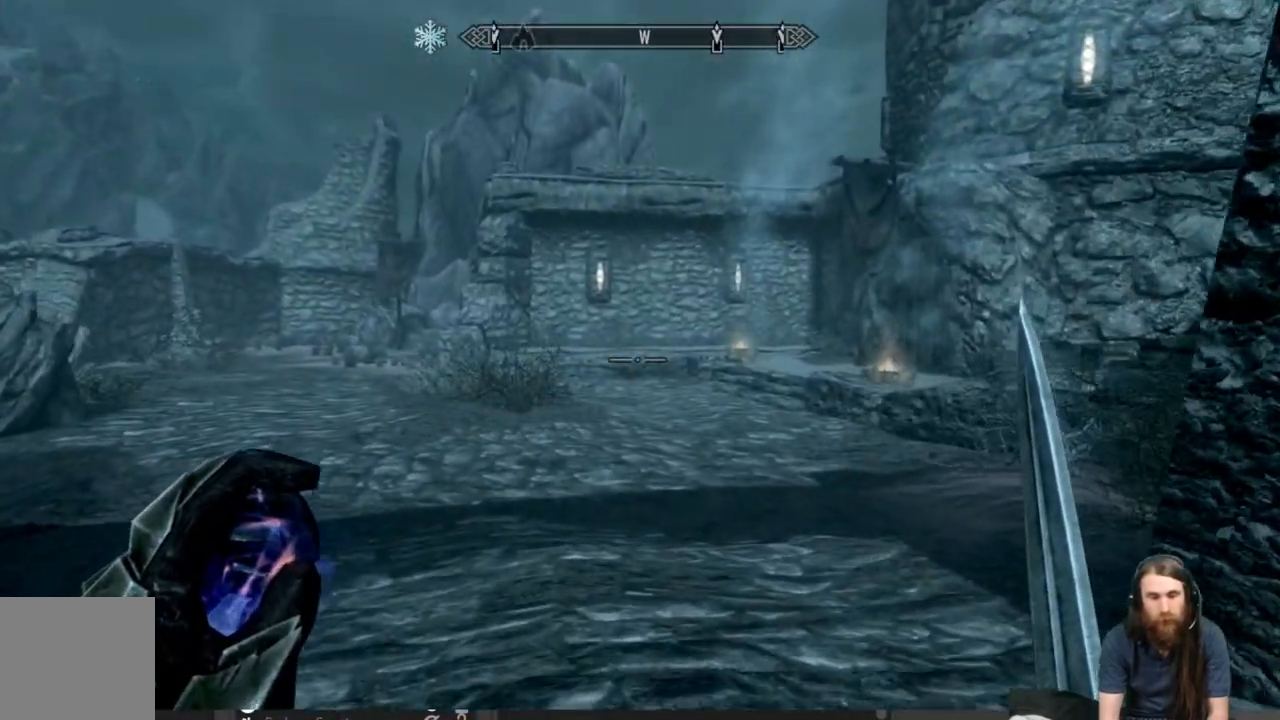
{"buttons": [], "left_stick": "up", "right_stick": "right", "events": [[67, "right_stick", "right"], [400, "right_stick", "center"], [467, "right_stick", "right"]]}
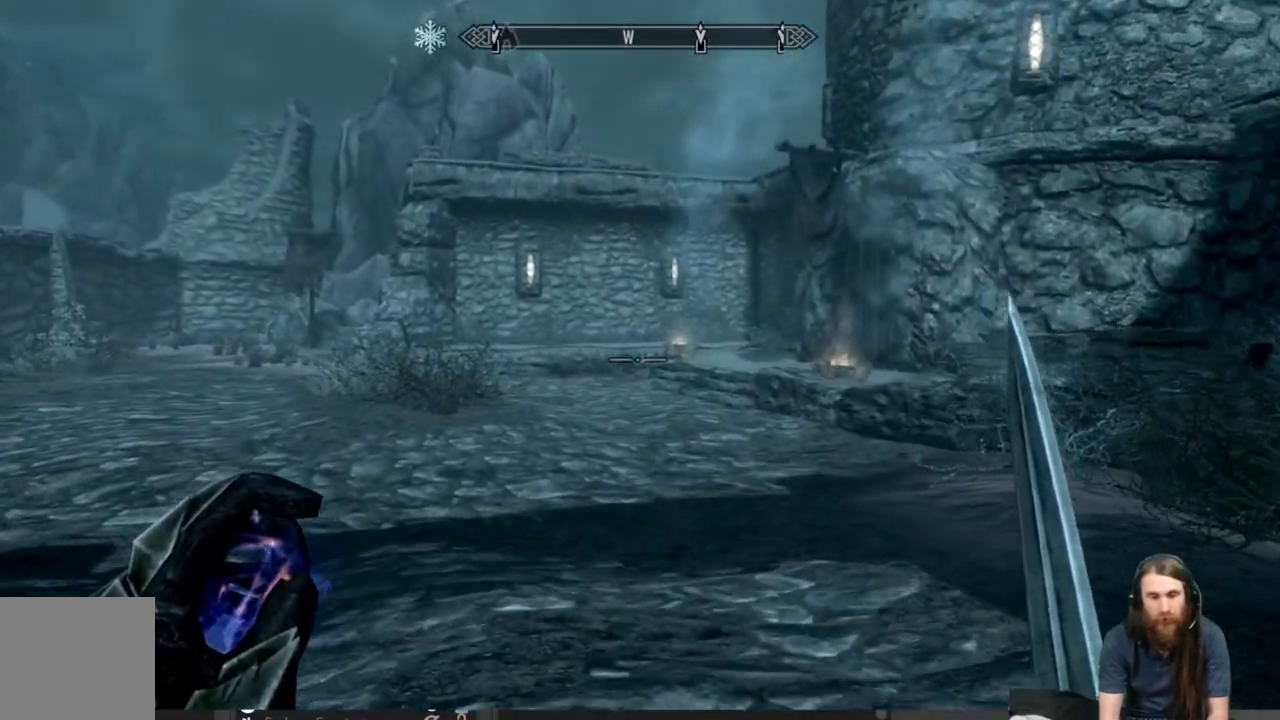
{"buttons": [], "left_stick": "up", "right_stick": "right", "events": []}
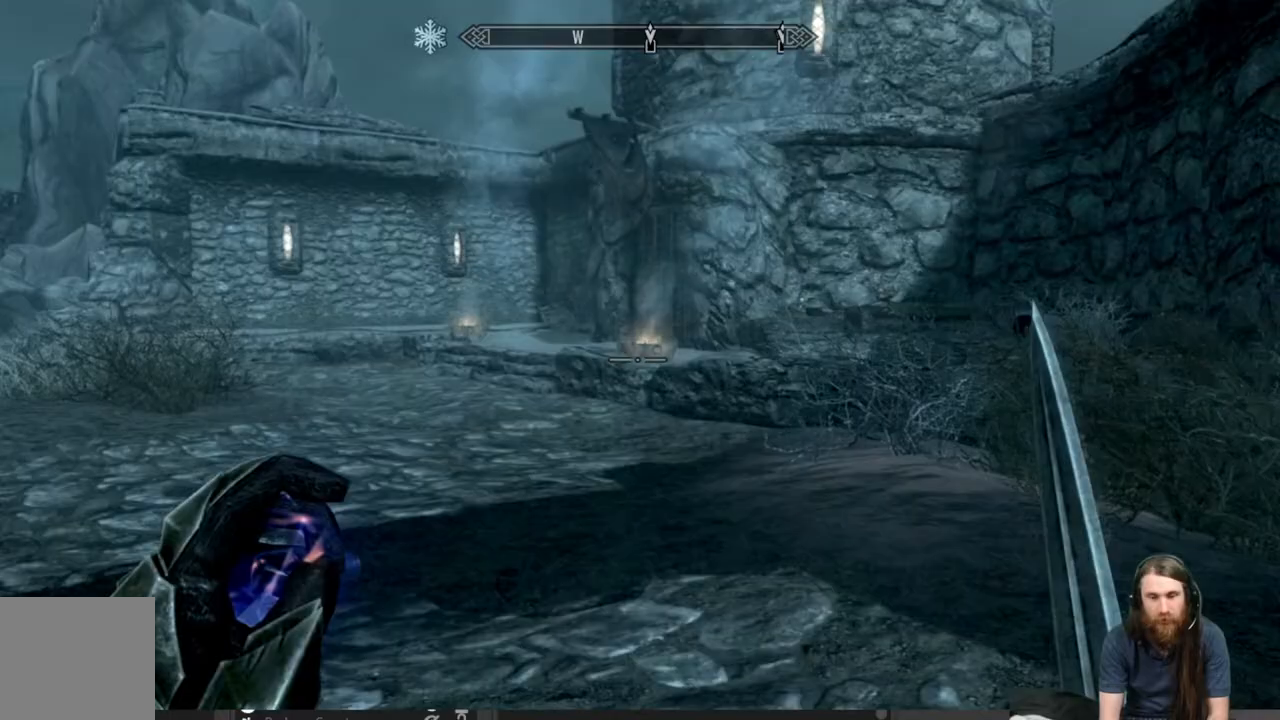
{"buttons": [], "left_stick": "up", "right_stick": "right", "events": []}
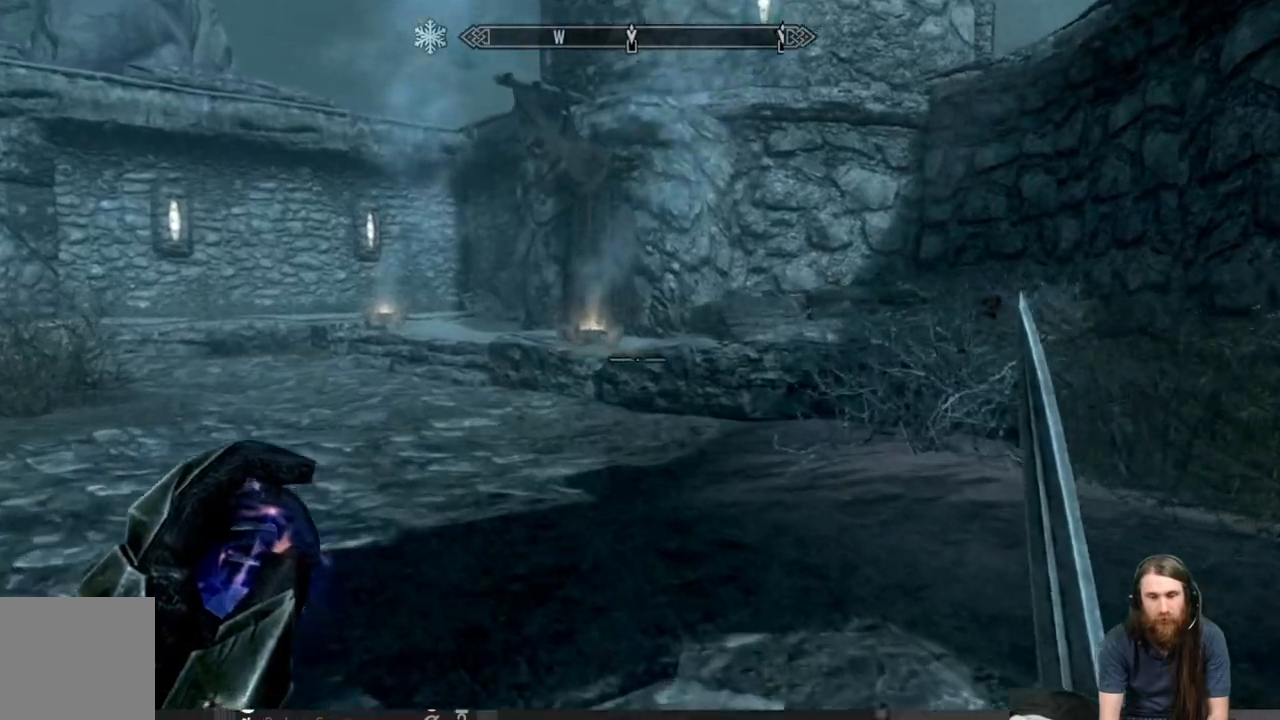
{"buttons": [], "left_stick": "up", "right_stick": "right", "events": []}
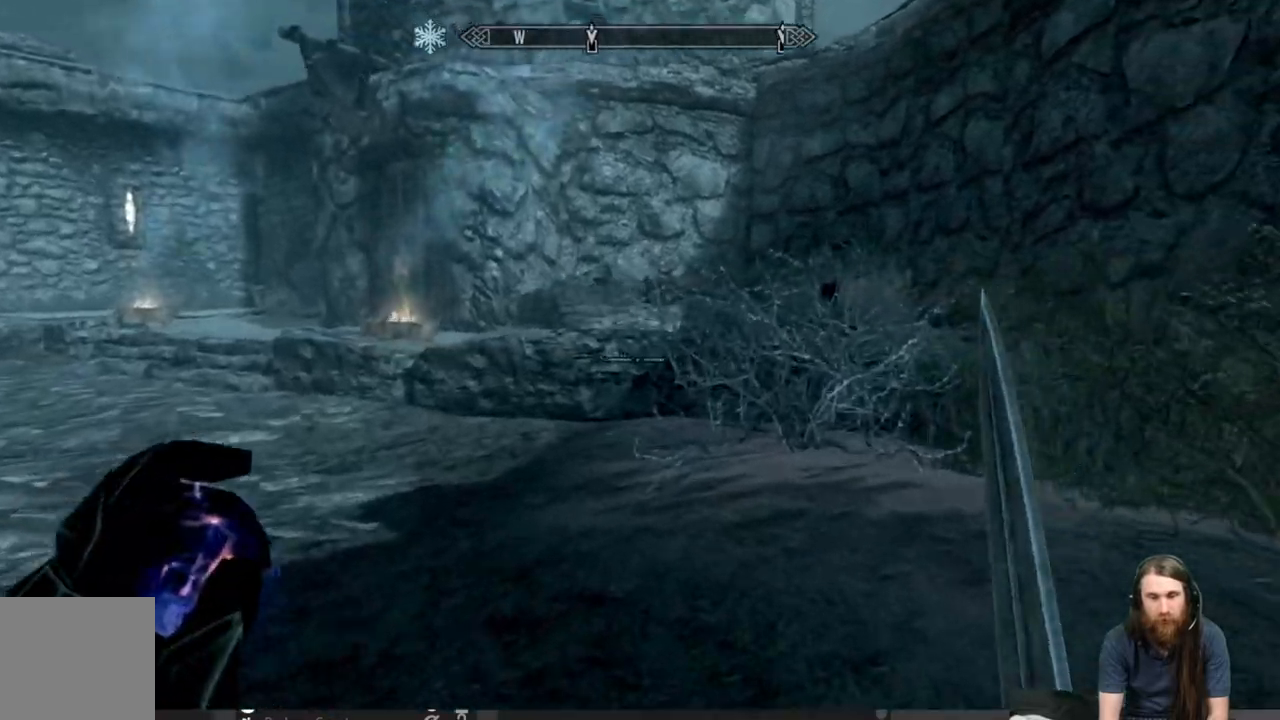
{"buttons": [], "left_stick": "up", "right_stick": "center", "events": [[317, "right_stick", "center"]]}
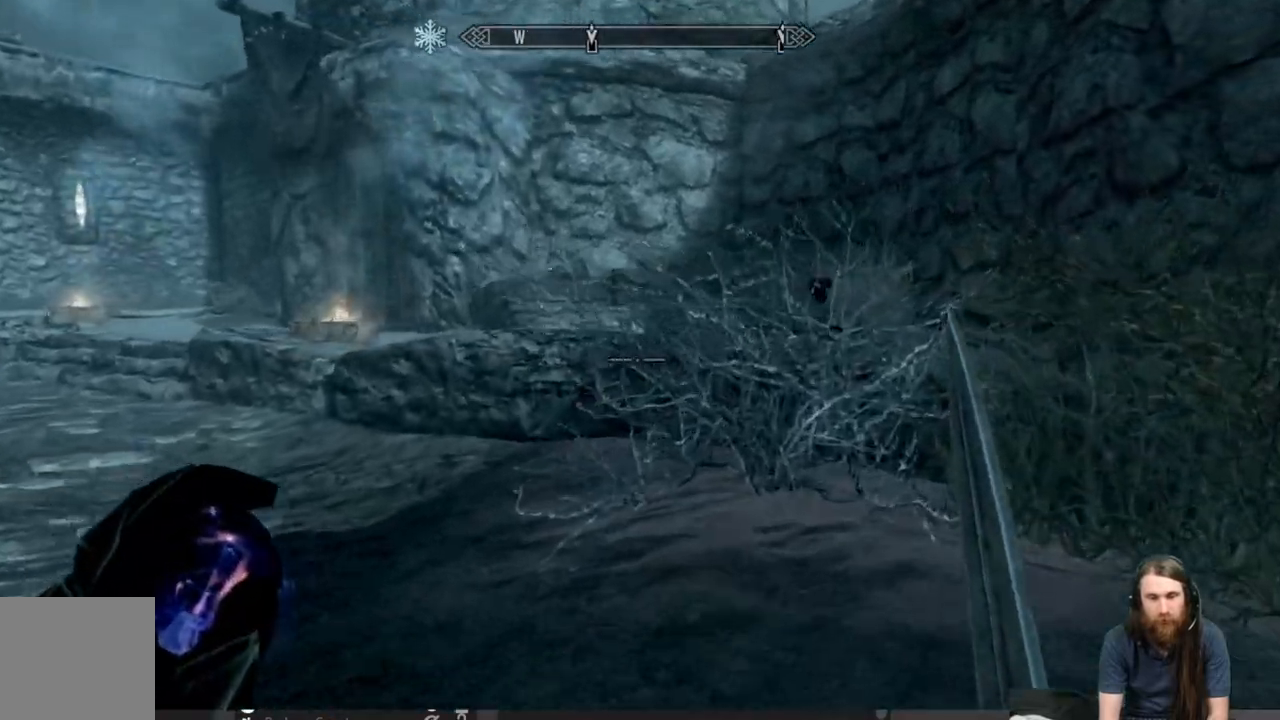
{"buttons": [], "left_stick": "up", "right_stick": "left", "events": [[117, "right_stick", "down"], [433, "right_stick", "left"]]}
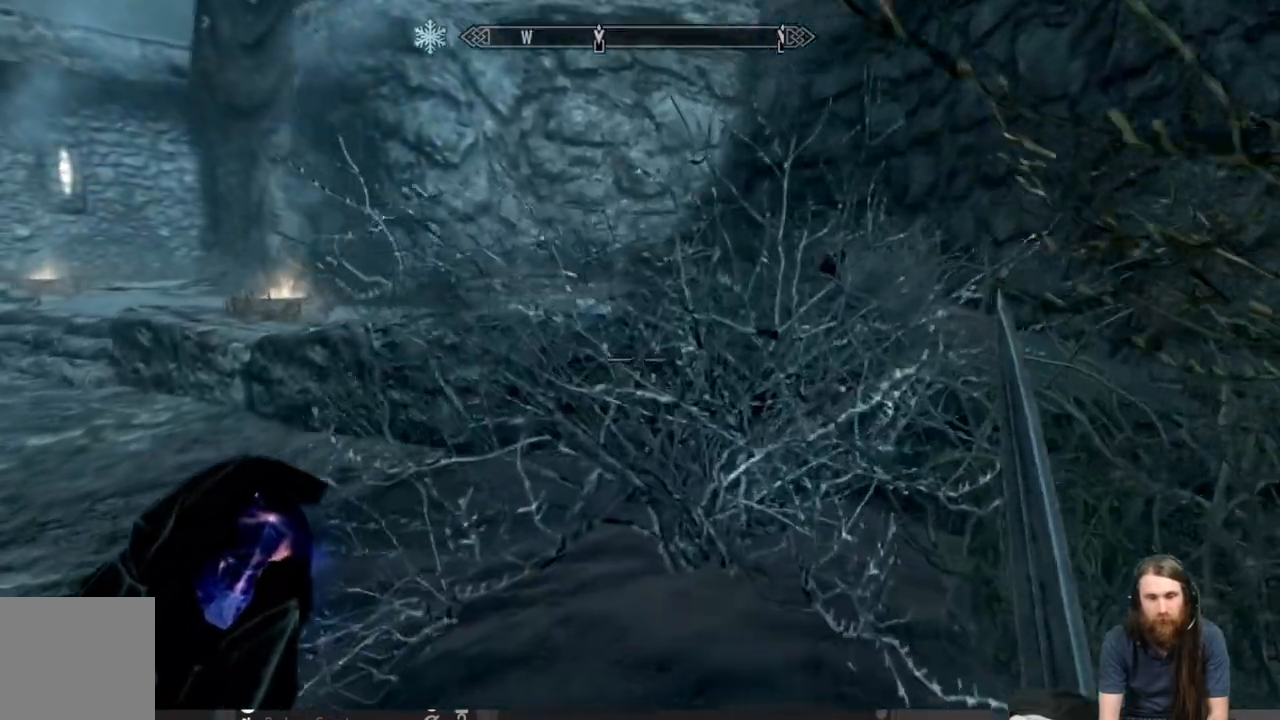
{"buttons": [], "left_stick": "up", "right_stick": "down", "events": [[350, "right_stick", "down"]]}
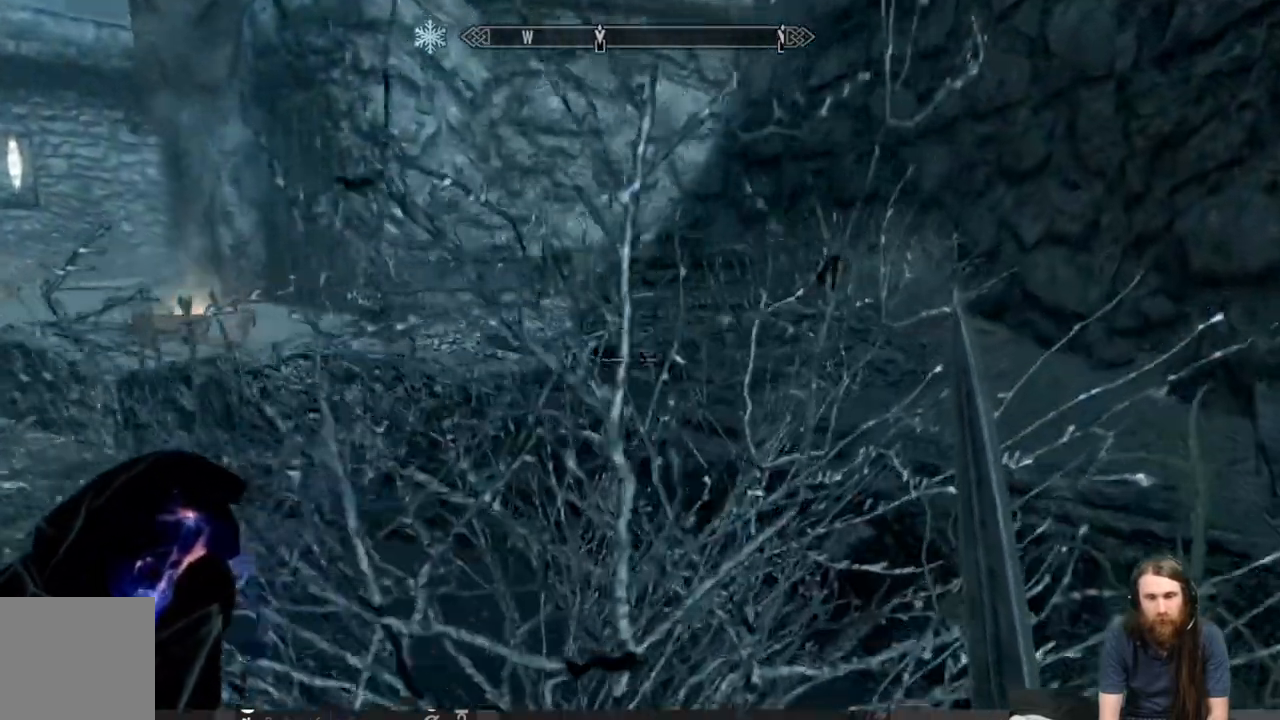
{"buttons": ["A"], "left_stick": "up", "right_stick": "down-left", "events": [[117, "right_stick", "down-left"], [483, "A", "down"]]}
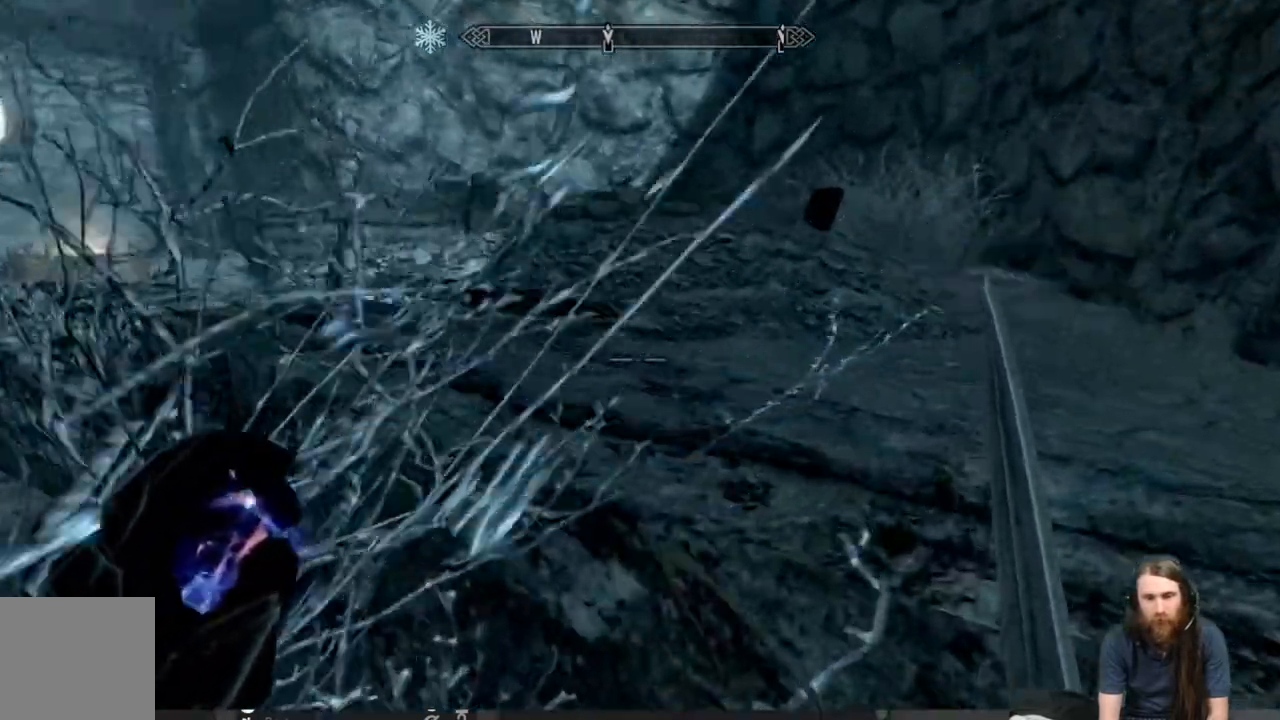
{"buttons": [], "left_stick": "up", "right_stick": "center", "events": [[117, "right_stick", "center"], [250, "A", "up"]]}
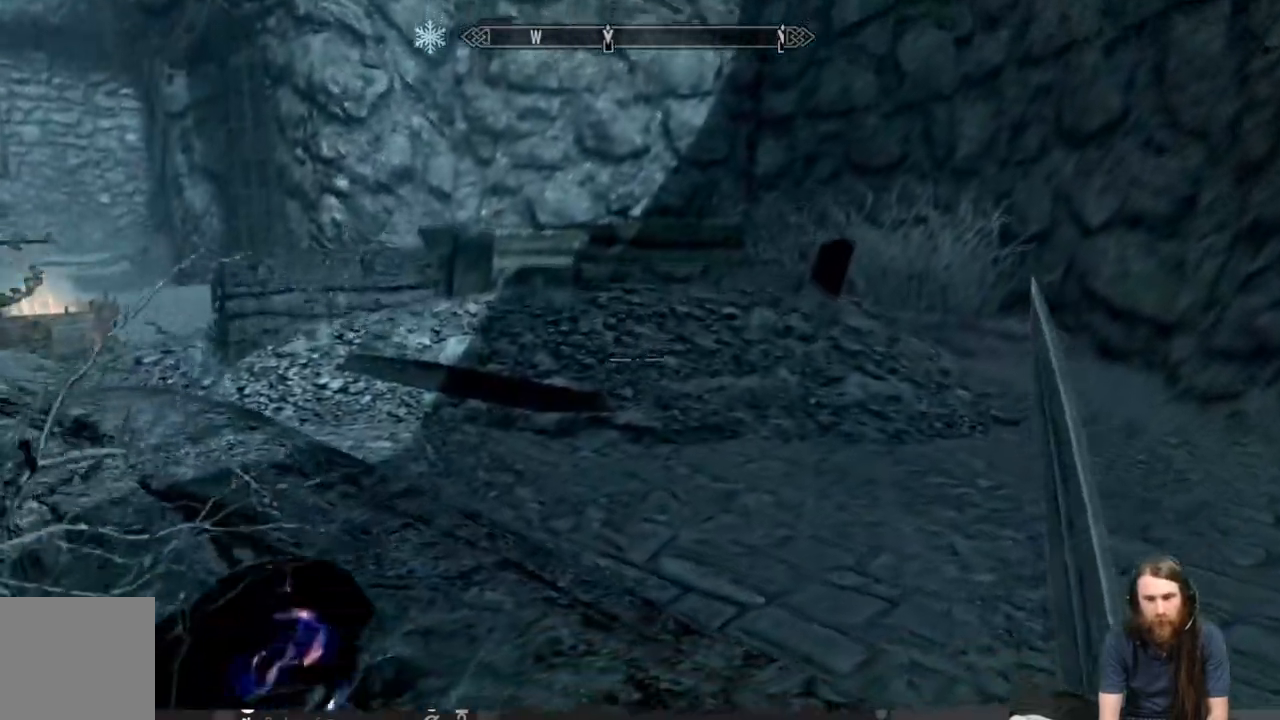
{"buttons": ["A"], "left_stick": "left", "right_stick": "left", "events": [[50, "right_stick", "down-left"], [133, "right_stick", "left"], [167, "left_stick", "left"], [433, "A", "down"]]}
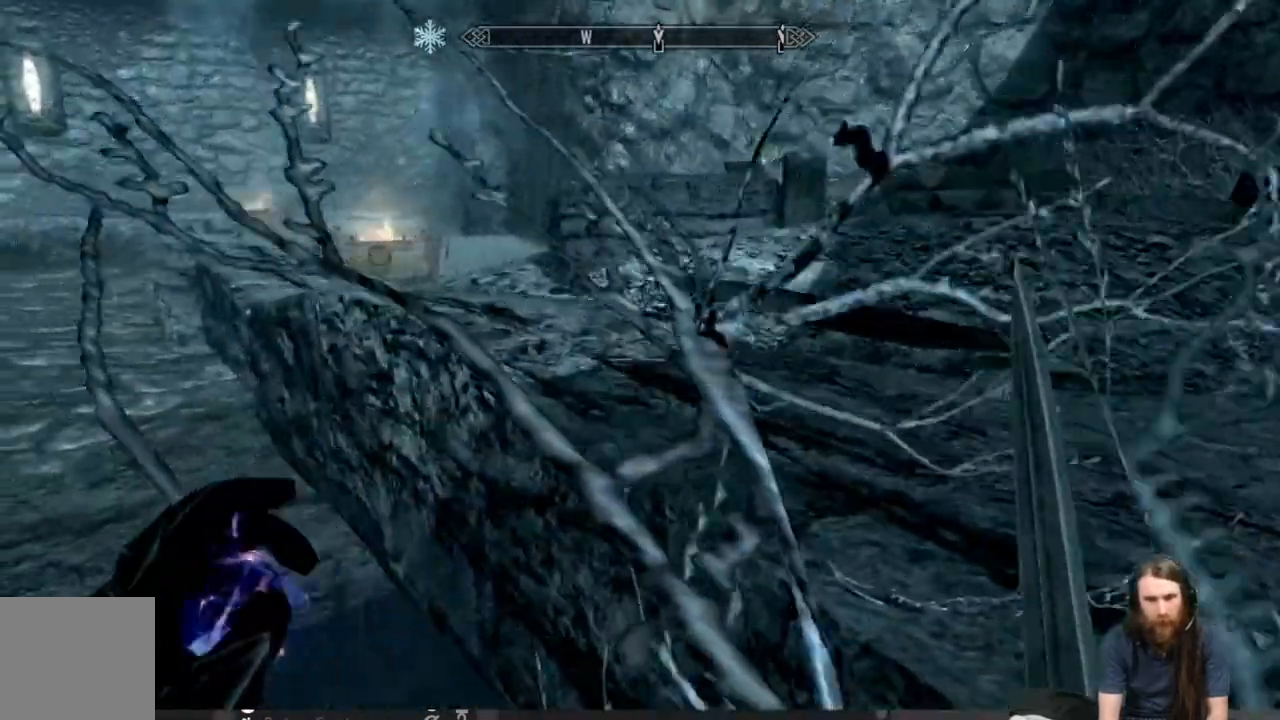
{"buttons": [], "left_stick": "up-right", "right_stick": "left", "events": [[50, "left_stick", "center"], [250, "left_stick", "up-right"], [367, "A", "up"]]}
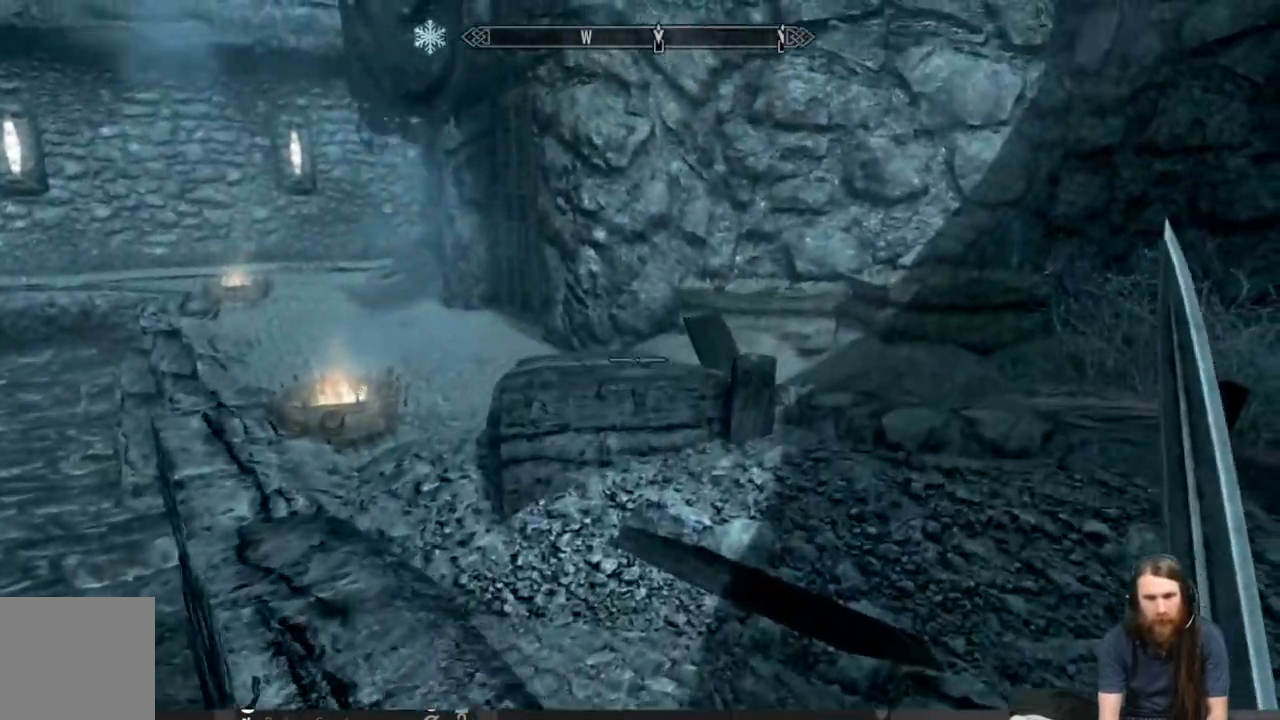
{"buttons": ["L2"], "left_stick": "up", "right_stick": "center", "events": [[17, "left_stick", "up"], [350, "right_stick", "center"], [500, "L2", "down"]]}
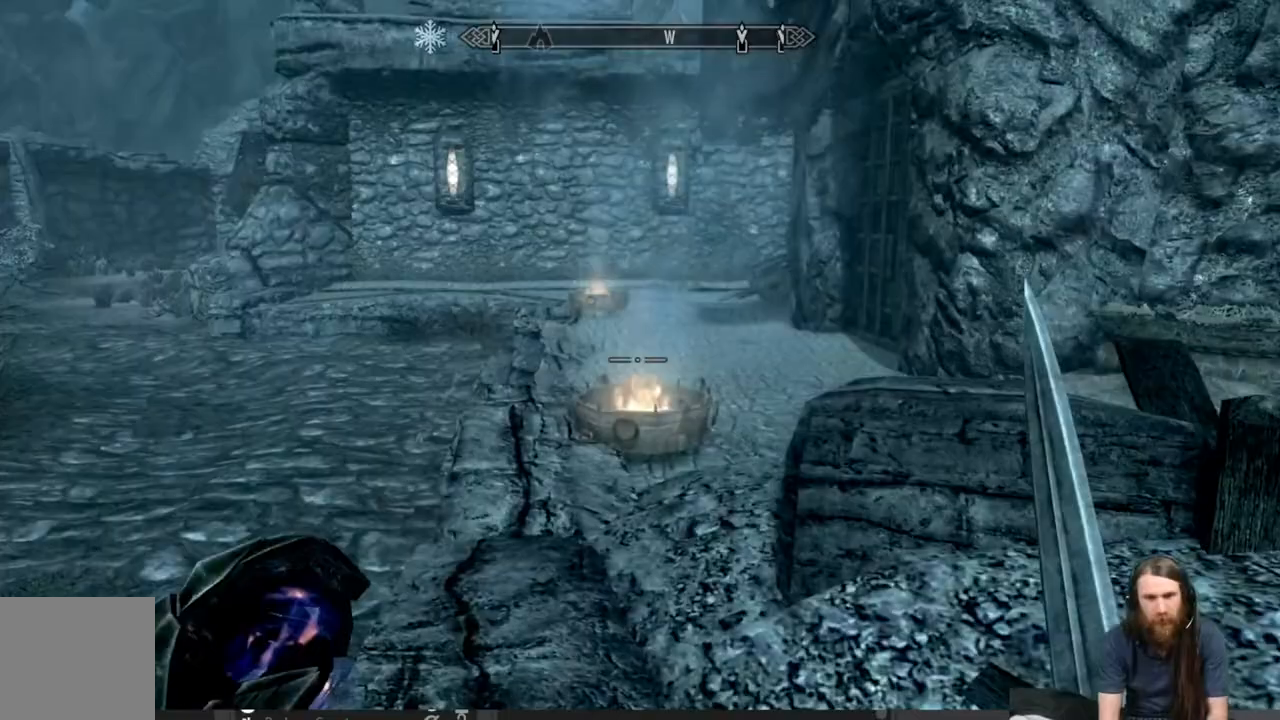
{"buttons": ["L2"], "left_stick": "up", "right_stick": "center", "events": []}
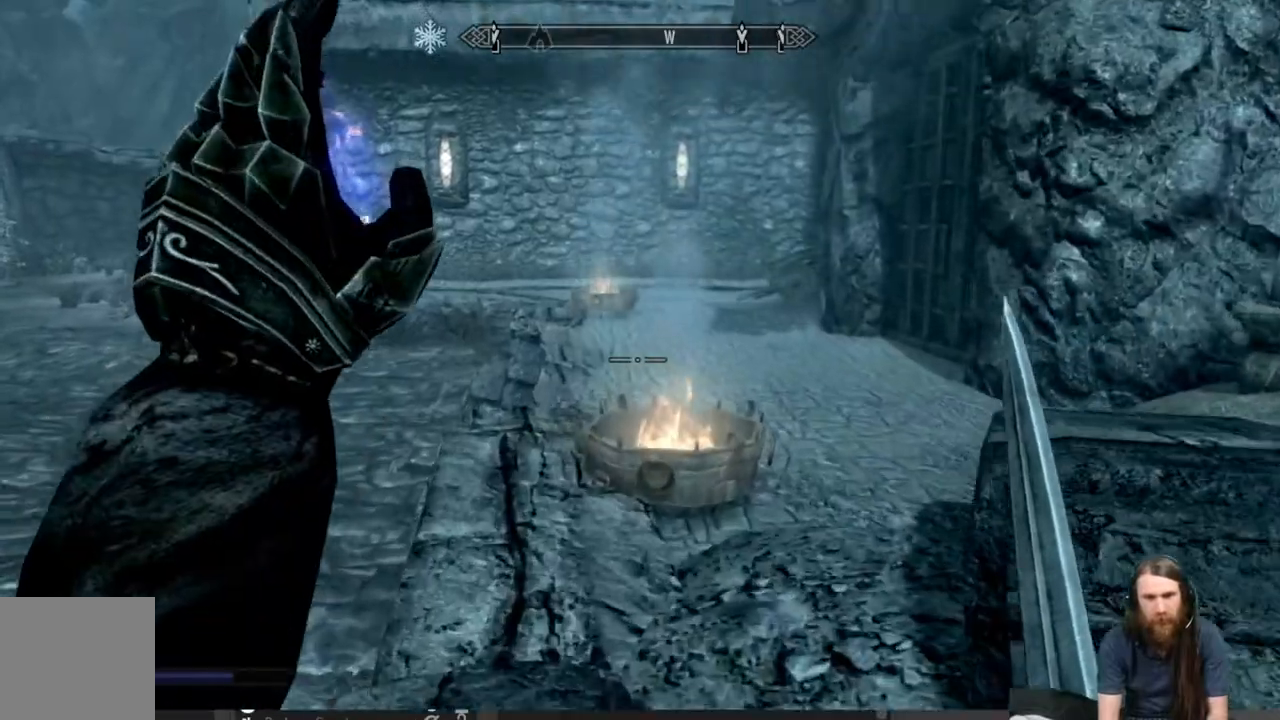
{"buttons": [], "left_stick": "up", "right_stick": "center", "events": [[167, "L2", "up"]]}